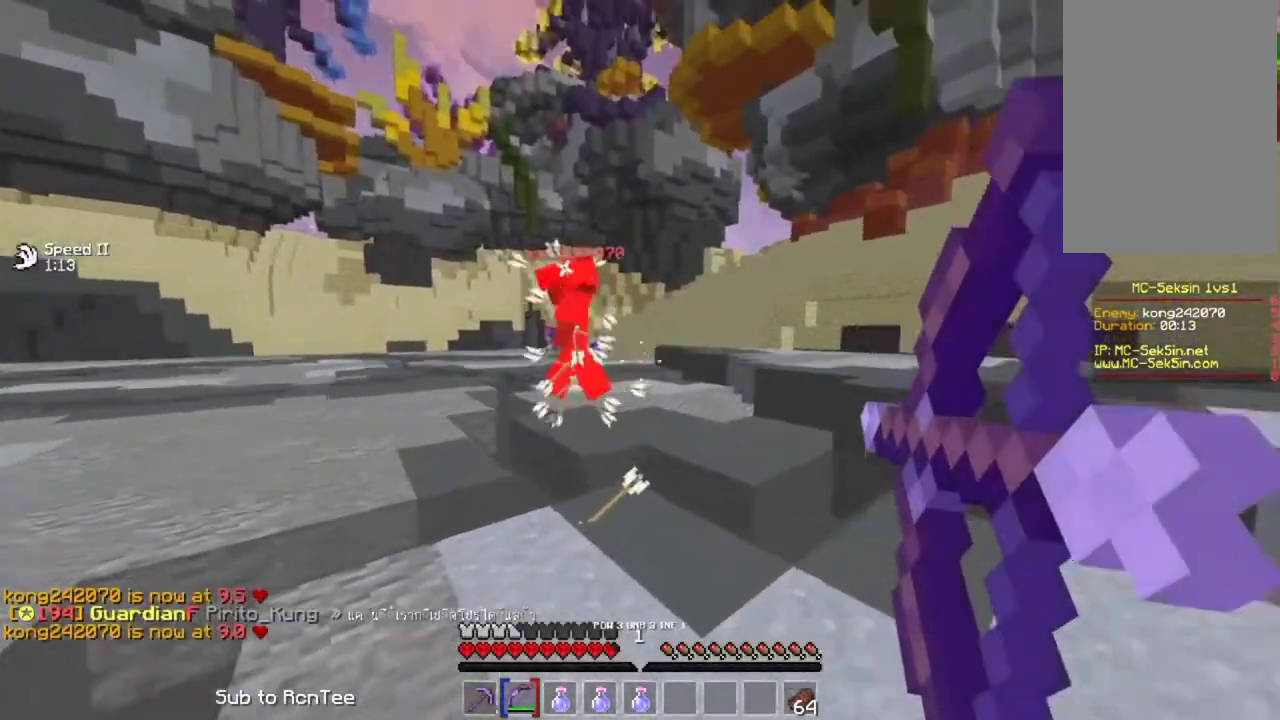
Gameplay with keyboard and mouse; each line is a JSON object with the keys and mouse buttons held at the frame after it. "events" lists presses ("down") and releases ("up") of "down", "left", "right", "space", "up", "mouse_left" and "mouse_right" between this image and that frame as [ms after this image, input, new state], when the widget could be followed in between. "mouse_left", "mouse_right" = the "left", "right" buttons of the "mouse" list. No other keys are recorded. Fast repeated clicks can show as one long hold. Mouse movement is not recorded.
{"keys": ["right", "space", "up"], "mouse": ["right"], "events": [[233, "mouse_right", "up"], [333, "space", "down"], [400, "mouse_right", "down"]]}
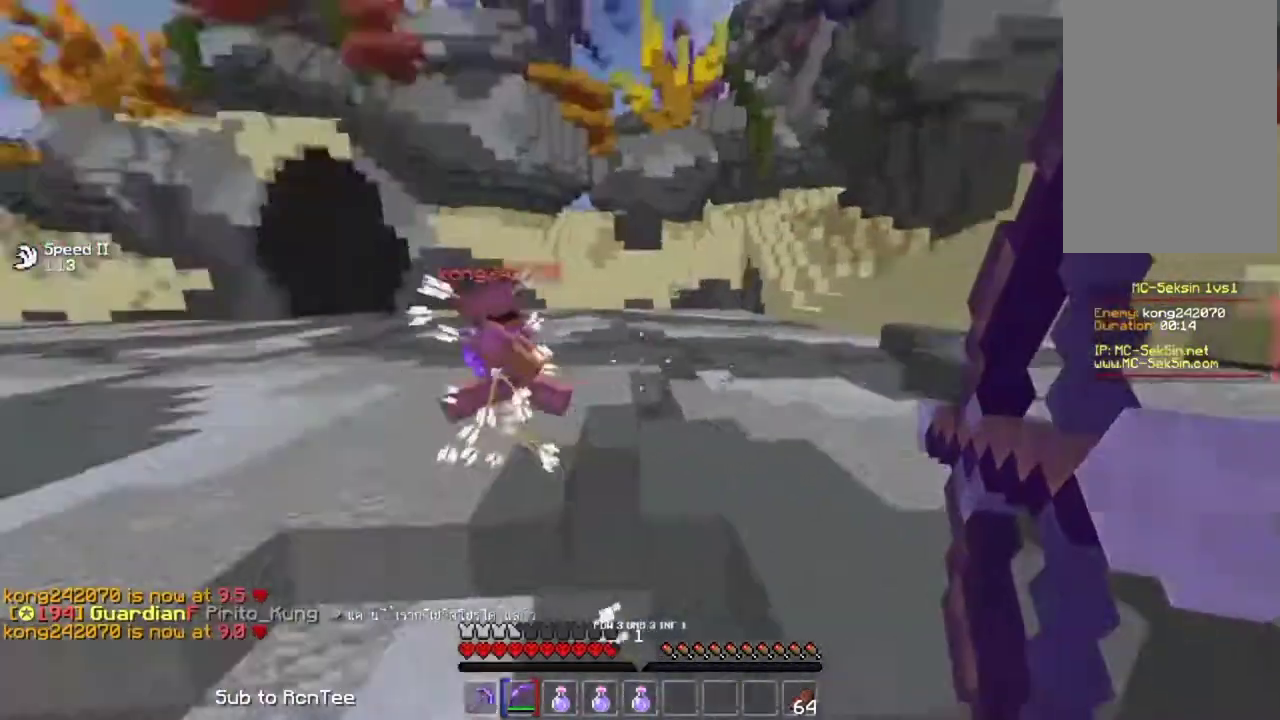
{"keys": ["left"], "mouse": ["right"], "events": [[33, "space", "up"], [133, "up", "up"], [250, "left", "down"], [250, "right", "up"], [283, "down", "down"], [450, "down", "up"]]}
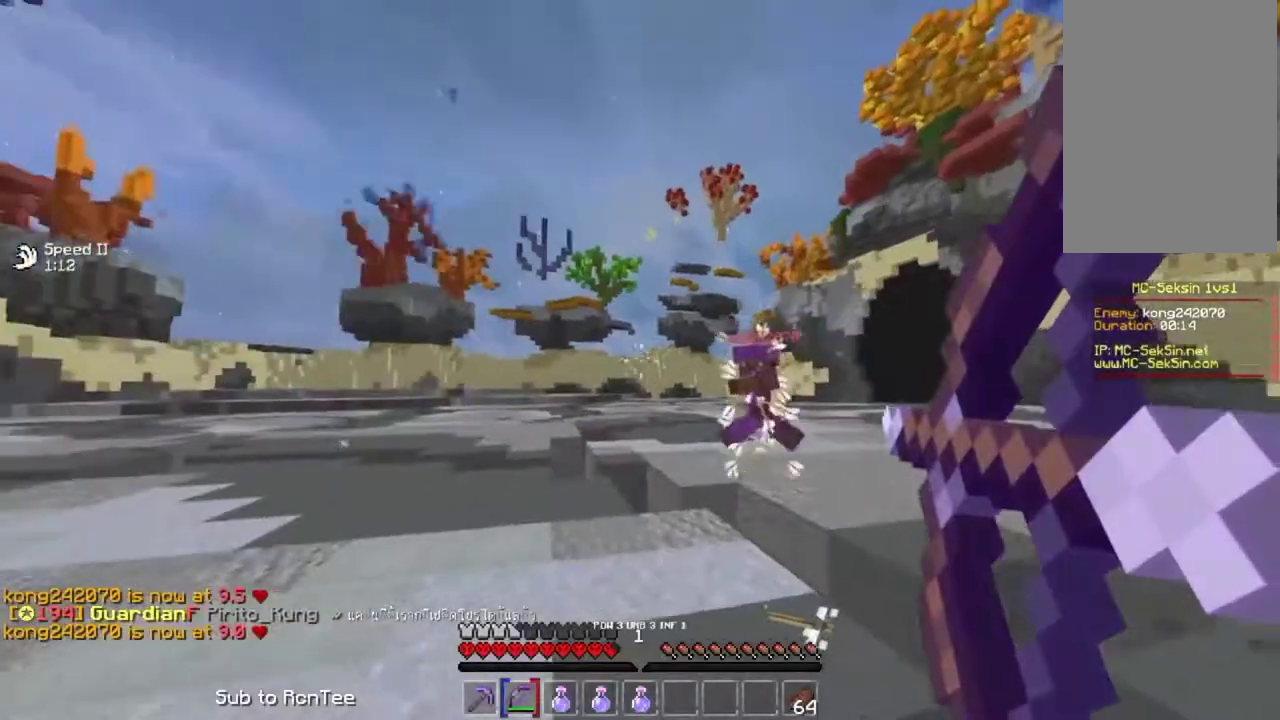
{"keys": ["left", "space", "up"], "mouse": [], "events": [[33, "up", "down"], [117, "mouse_right", "up"], [367, "space", "down"]]}
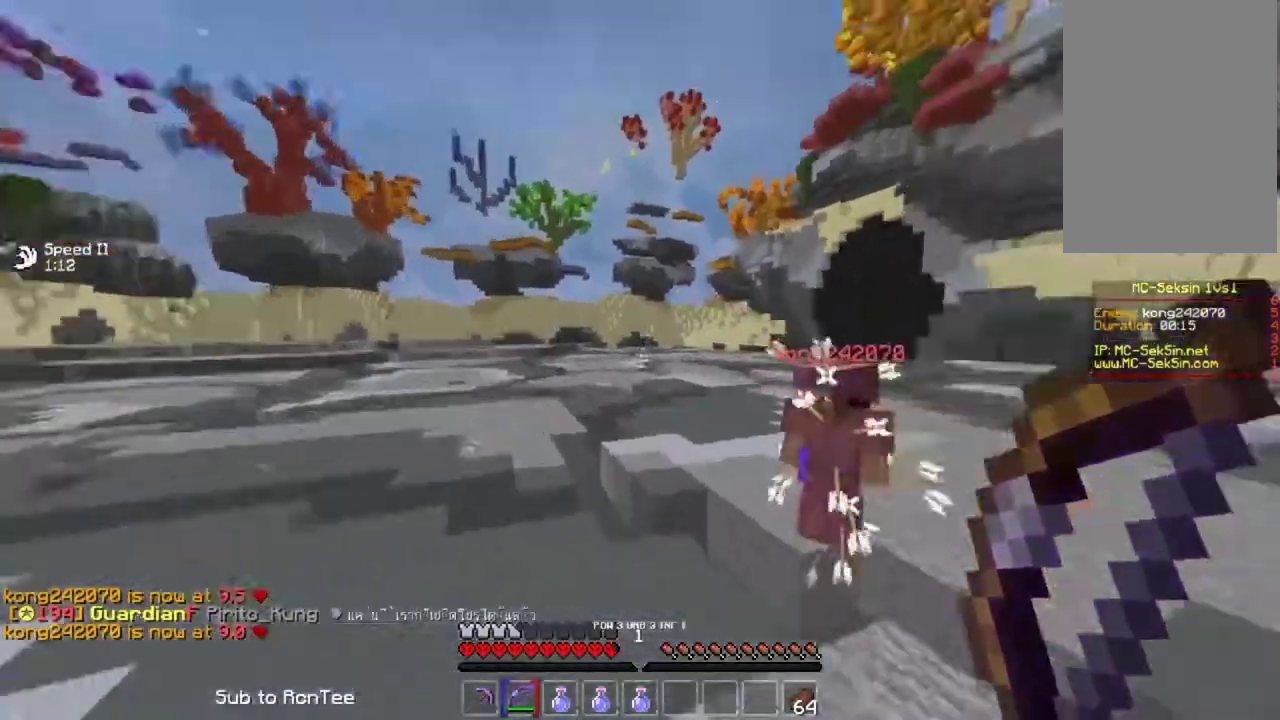
{"keys": ["left"], "mouse": ["right"], "events": [[33, "mouse_right", "down"], [50, "space", "up"], [500, "up", "up"]]}
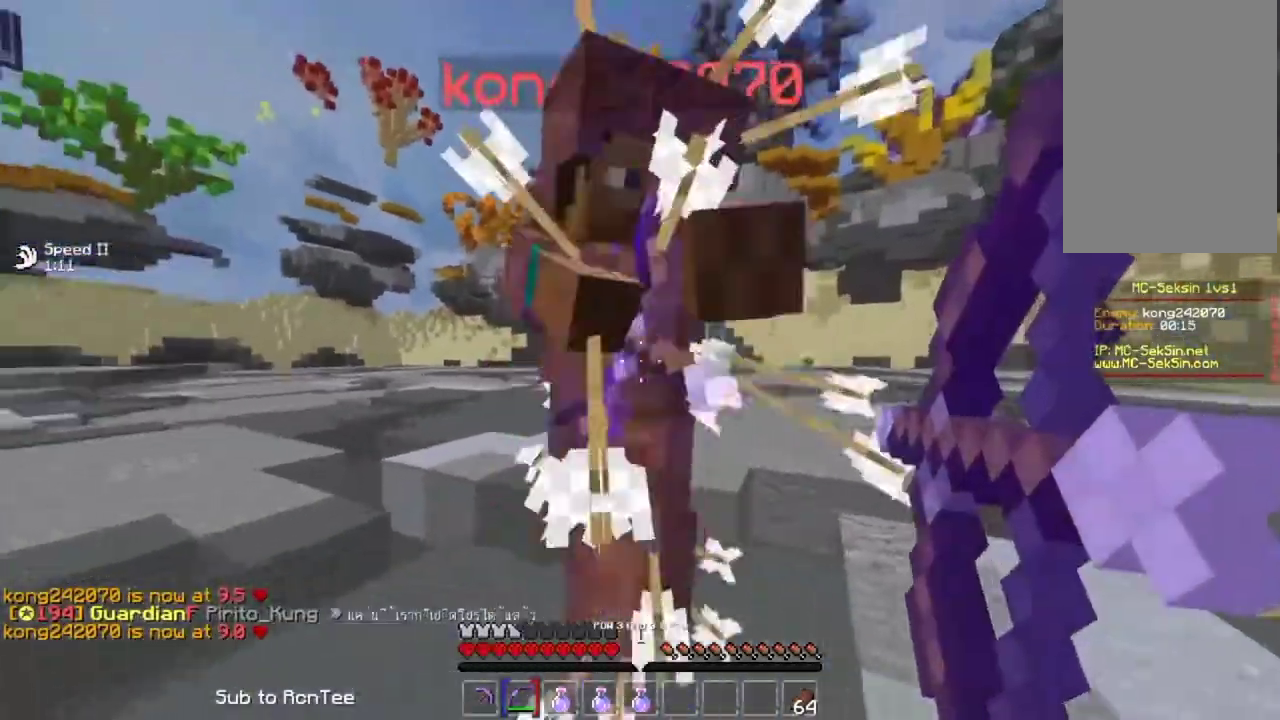
{"keys": ["right"], "mouse": ["right"], "events": [[67, "down", "down"], [67, "mouse_right", "up"], [150, "left", "up"], [150, "mouse_right", "down"], [383, "right", "down"], [417, "down", "up"]]}
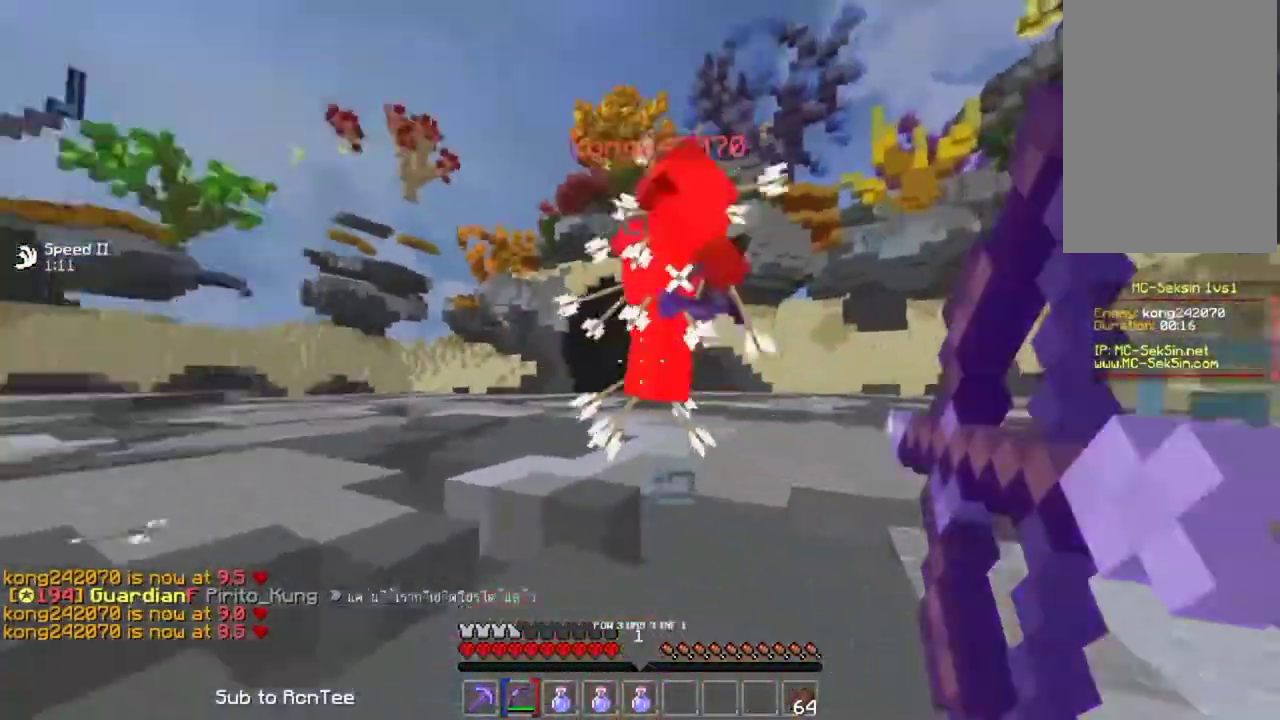
{"keys": ["right", "up"], "mouse": ["right"], "events": [[67, "up", "down"], [100, "mouse_right", "up"], [267, "space", "down"], [333, "mouse_right", "down"], [450, "space", "up"]]}
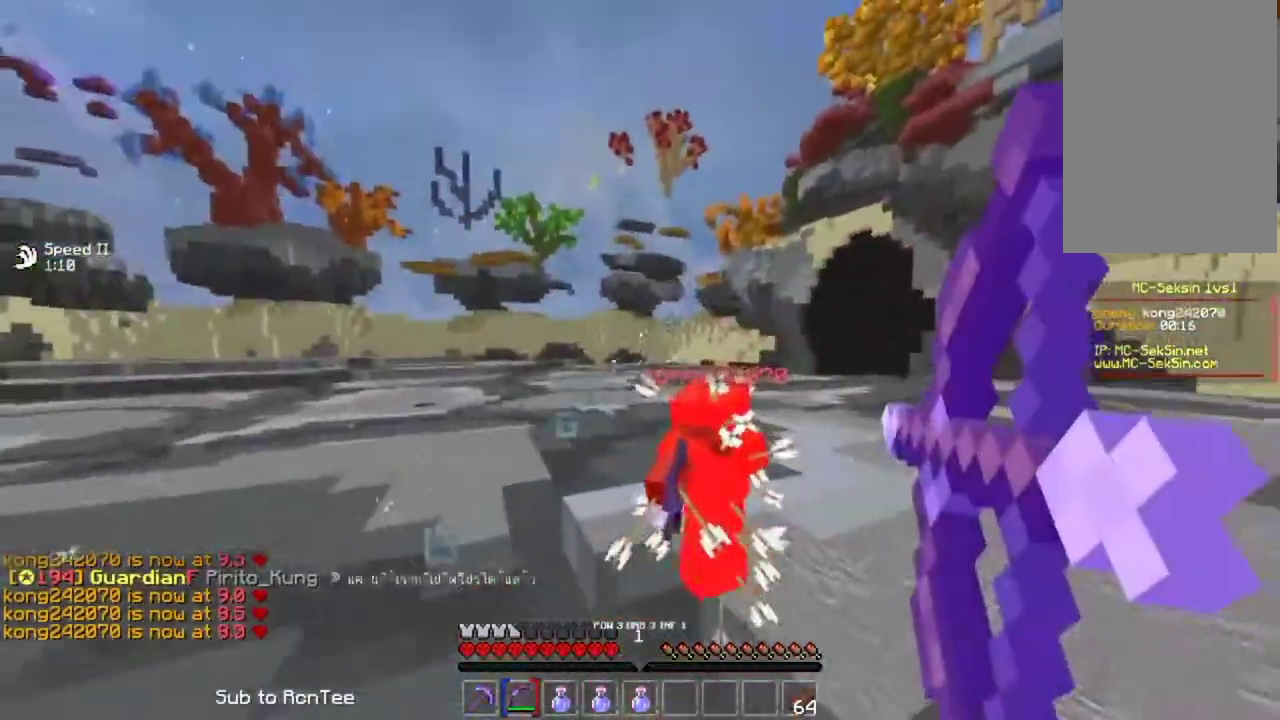
{"keys": ["right", "space", "up"], "mouse": ["right"], "events": [[150, "up", "up"], [317, "up", "down"], [350, "mouse_right", "up"], [400, "space", "down"], [500, "mouse_right", "down"]]}
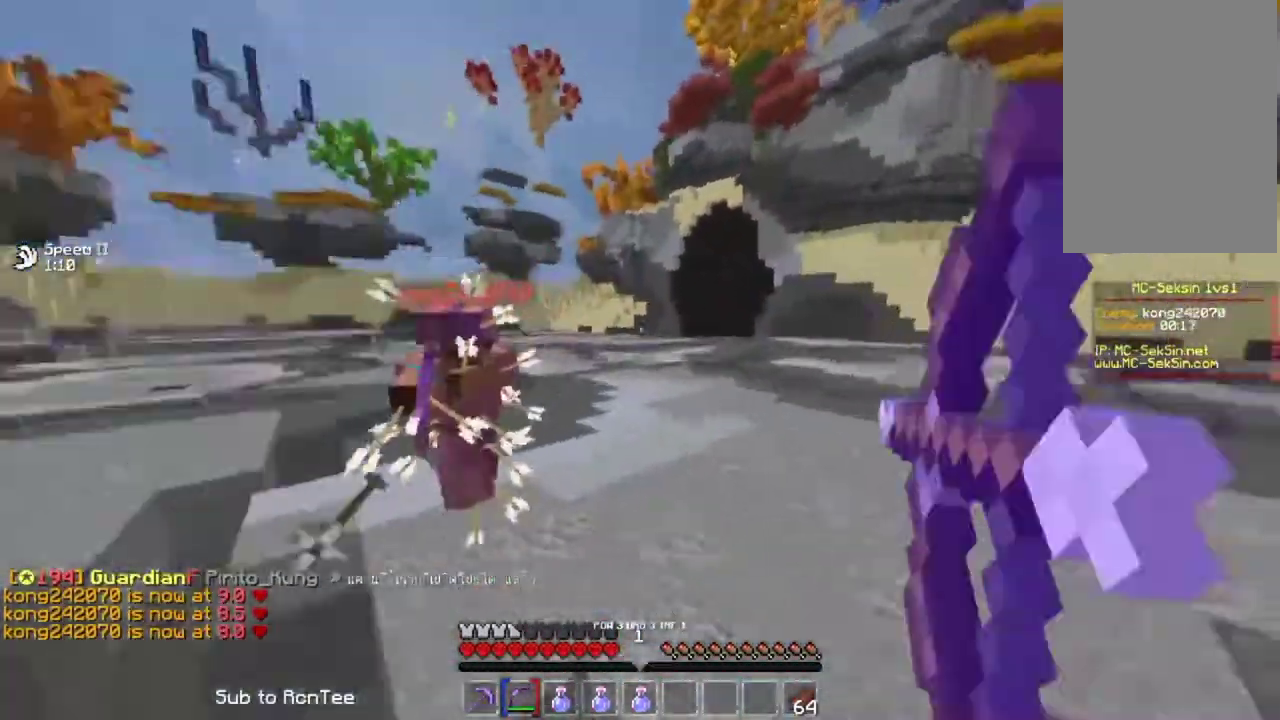
{"keys": ["right", "up"], "mouse": ["right"], "events": [[100, "space", "up"]]}
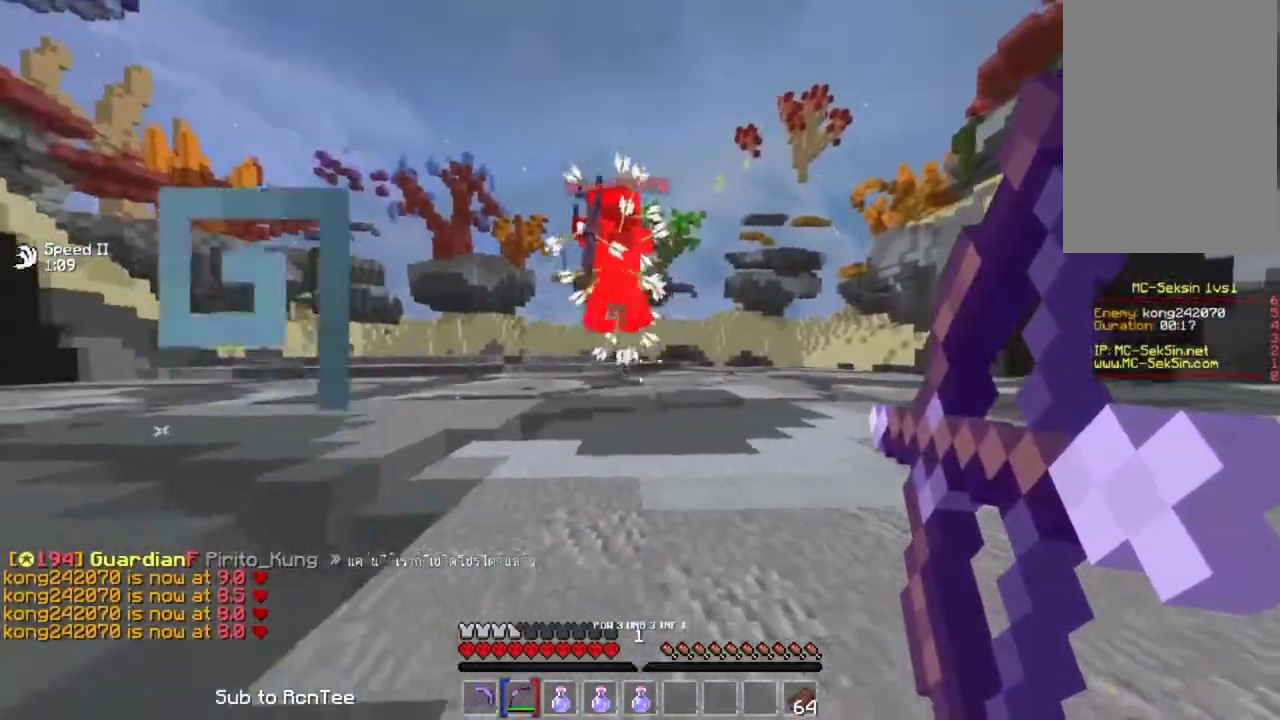
{"keys": ["right", "up"], "mouse": ["right"], "events": [[33, "space", "down"], [50, "mouse_right", "up"], [133, "mouse_right", "down"], [200, "space", "up"]]}
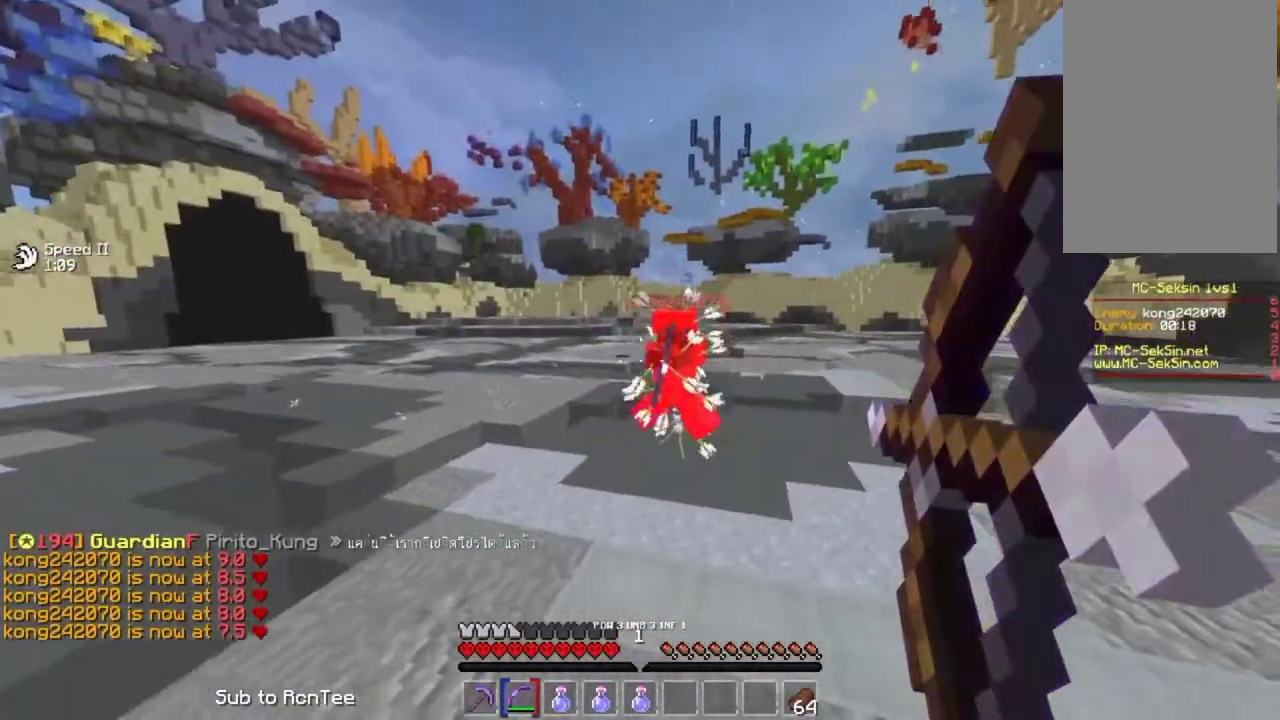
{"keys": ["right", "up"], "mouse": ["right"], "events": [[217, "mouse_right", "up"], [233, "space", "down"], [333, "mouse_right", "down"], [417, "space", "up"]]}
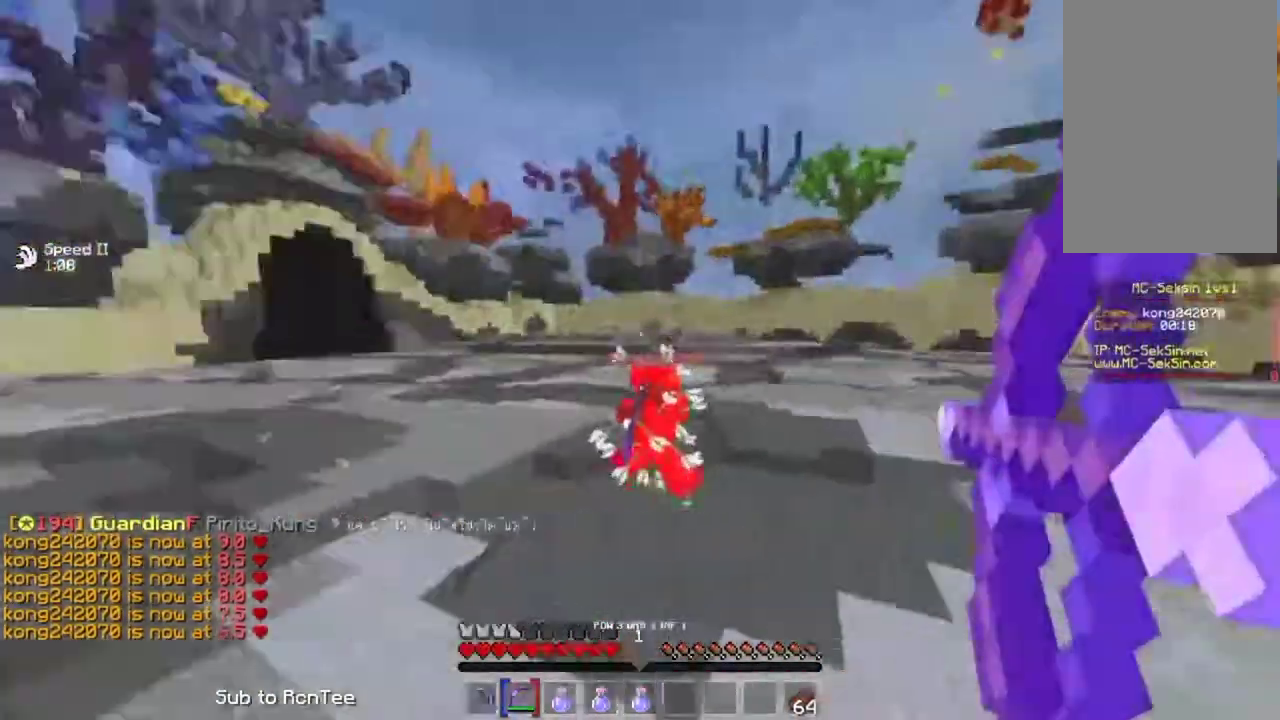
{"keys": ["right", "up"], "mouse": [], "events": [[450, "mouse_right", "up"]]}
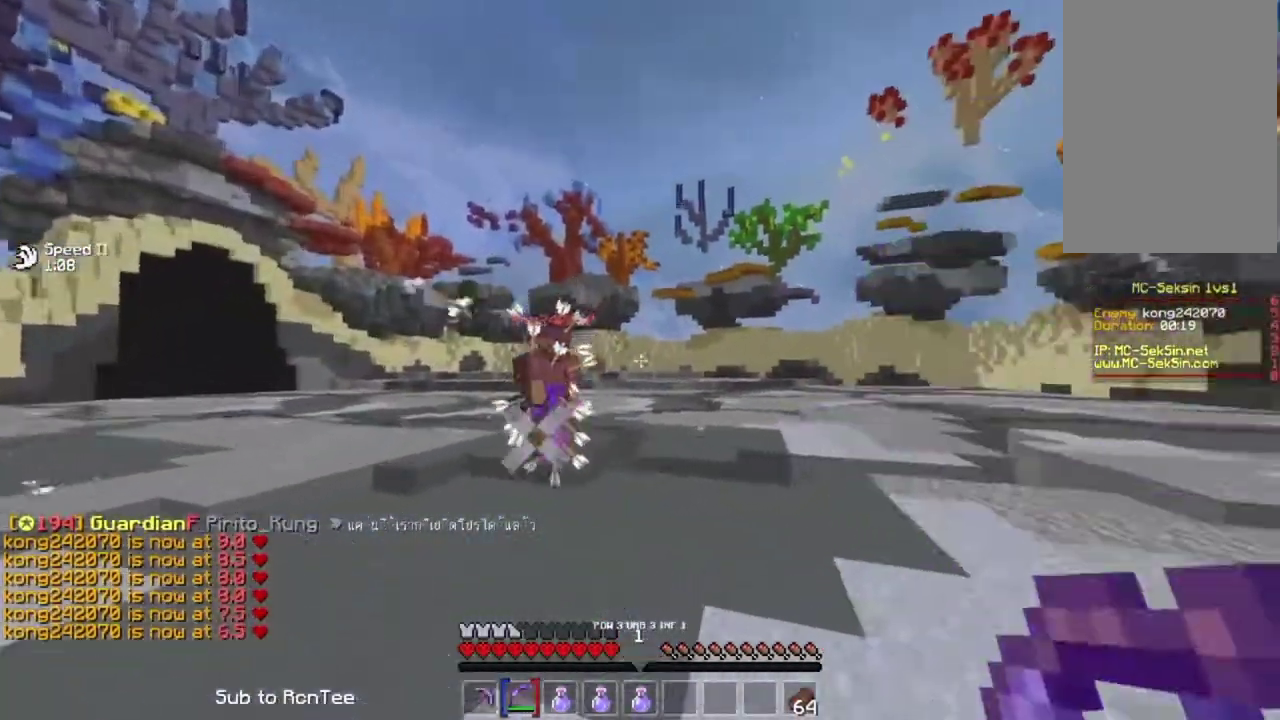
{"keys": ["right", "up"], "mouse": ["right"], "events": [[17, "space", "down"], [150, "mouse_right", "down"], [183, "space", "up"]]}
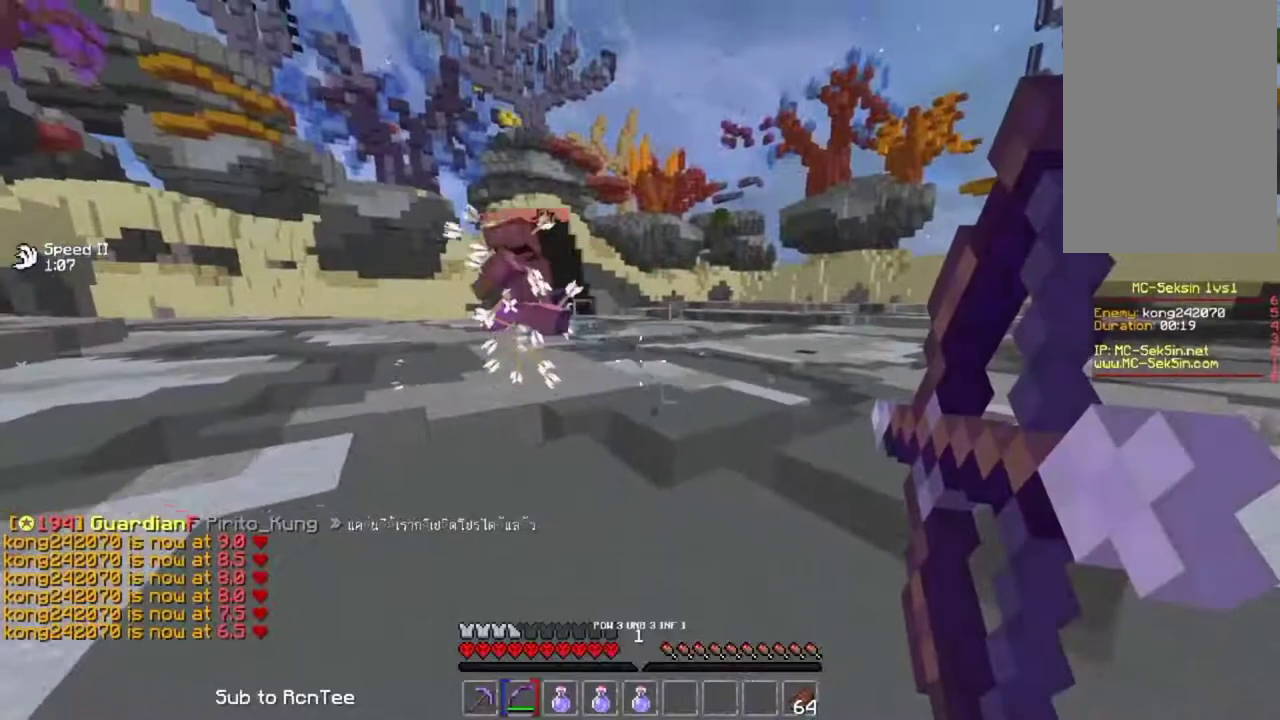
{"keys": ["left", "up"], "mouse": [], "events": [[167, "up", "up"], [283, "left", "down"], [283, "right", "up"], [433, "up", "down"], [500, "mouse_right", "up"]]}
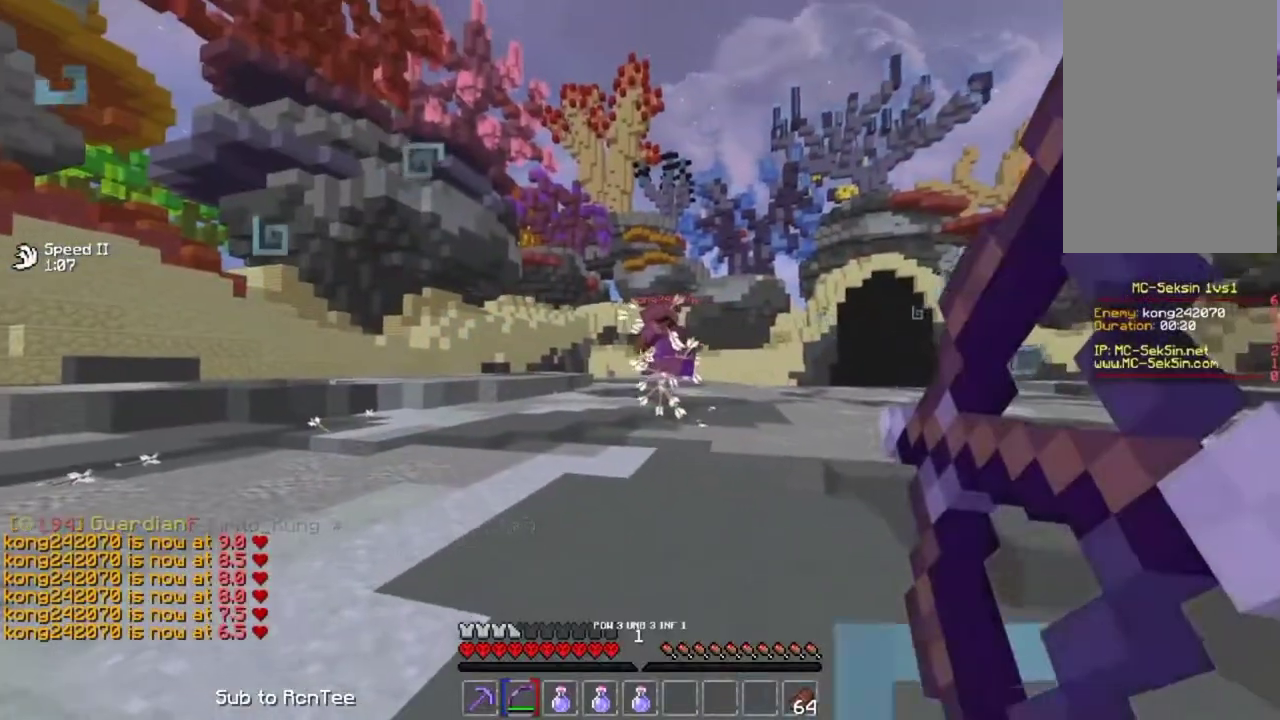
{"keys": ["left"], "mouse": ["right"], "events": [[167, "mouse_right", "down"], [233, "space", "down"], [383, "space", "up"], [467, "up", "up"]]}
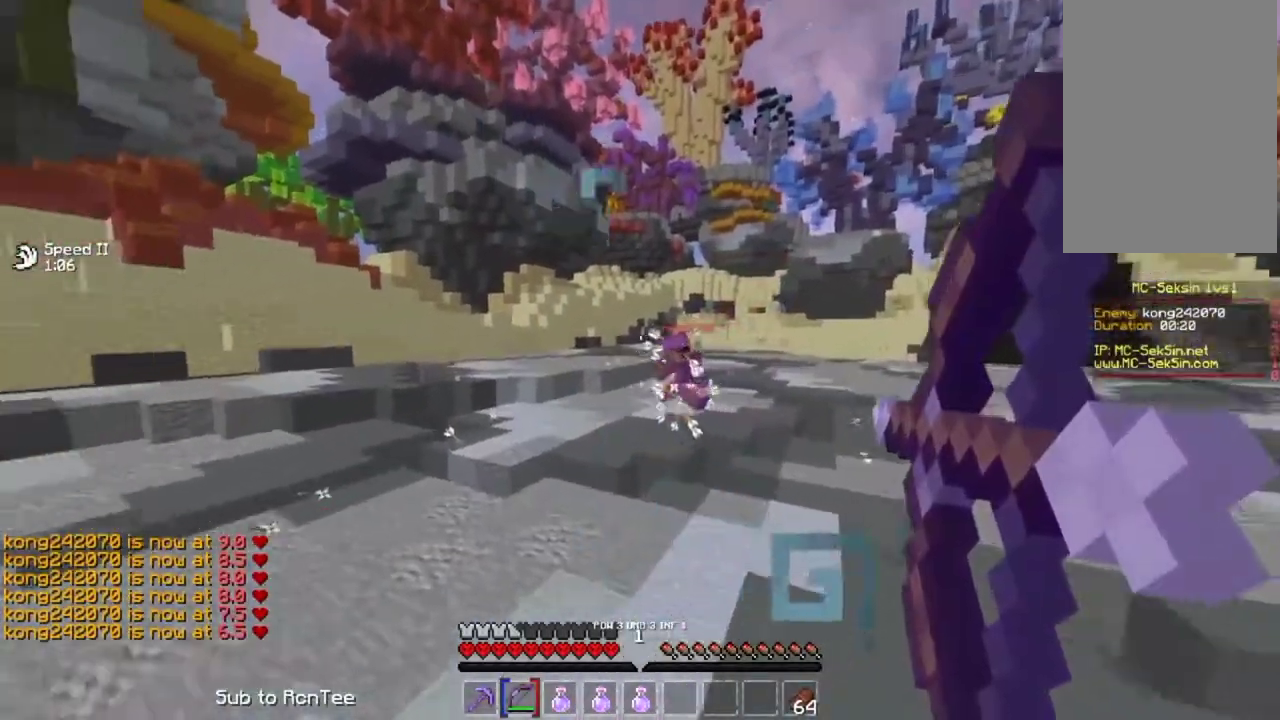
{"keys": ["right", "up"], "mouse": [], "events": [[150, "left", "up"], [150, "right", "down"], [400, "up", "down"], [467, "mouse_right", "up"]]}
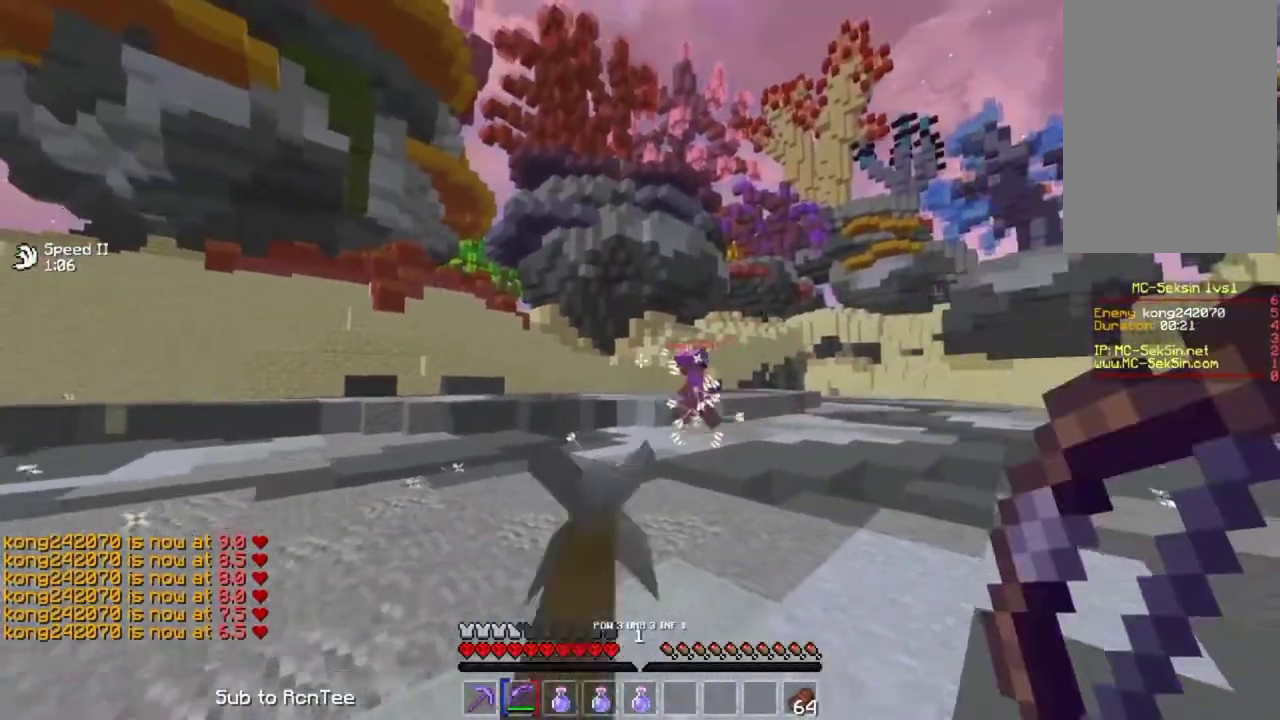
{"keys": ["right"], "mouse": ["right"], "events": [[167, "space", "down"], [367, "mouse_right", "down"], [367, "space", "up"], [433, "up", "up"]]}
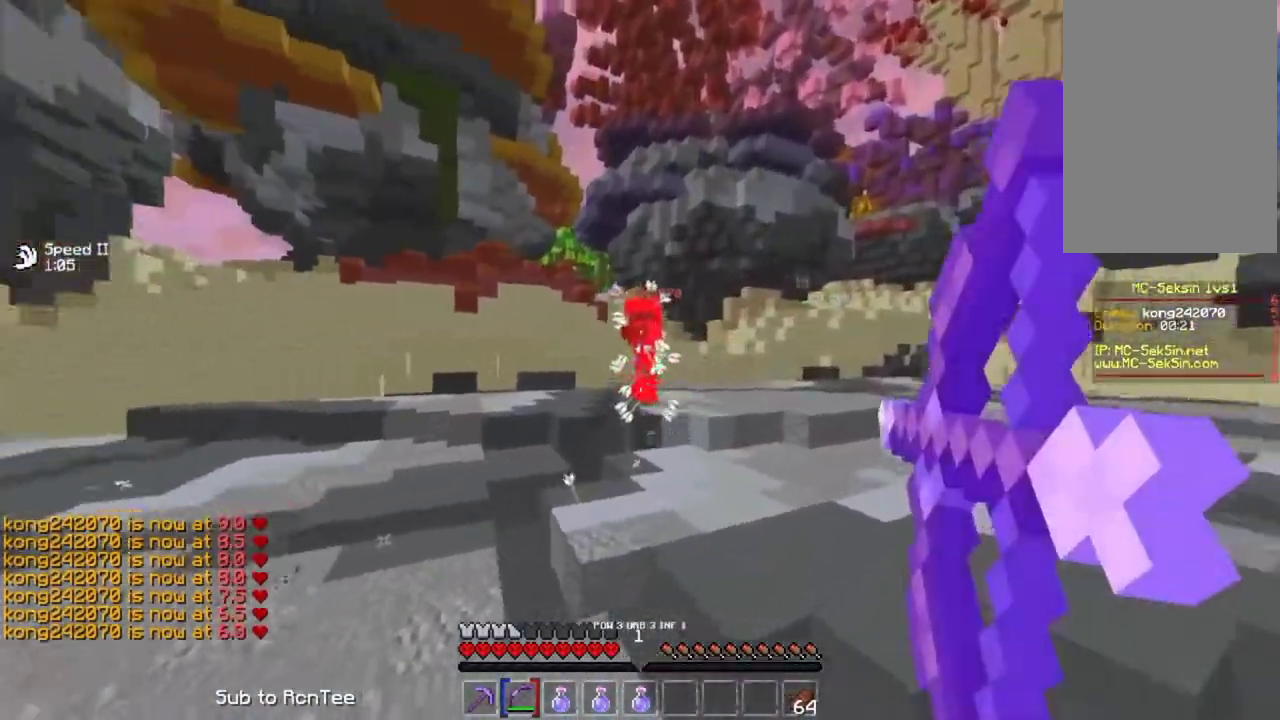
{"keys": ["left", "up"], "mouse": ["right"], "events": [[133, "right", "up"], [150, "down", "down"], [200, "left", "down"], [367, "down", "up"], [483, "up", "down"]]}
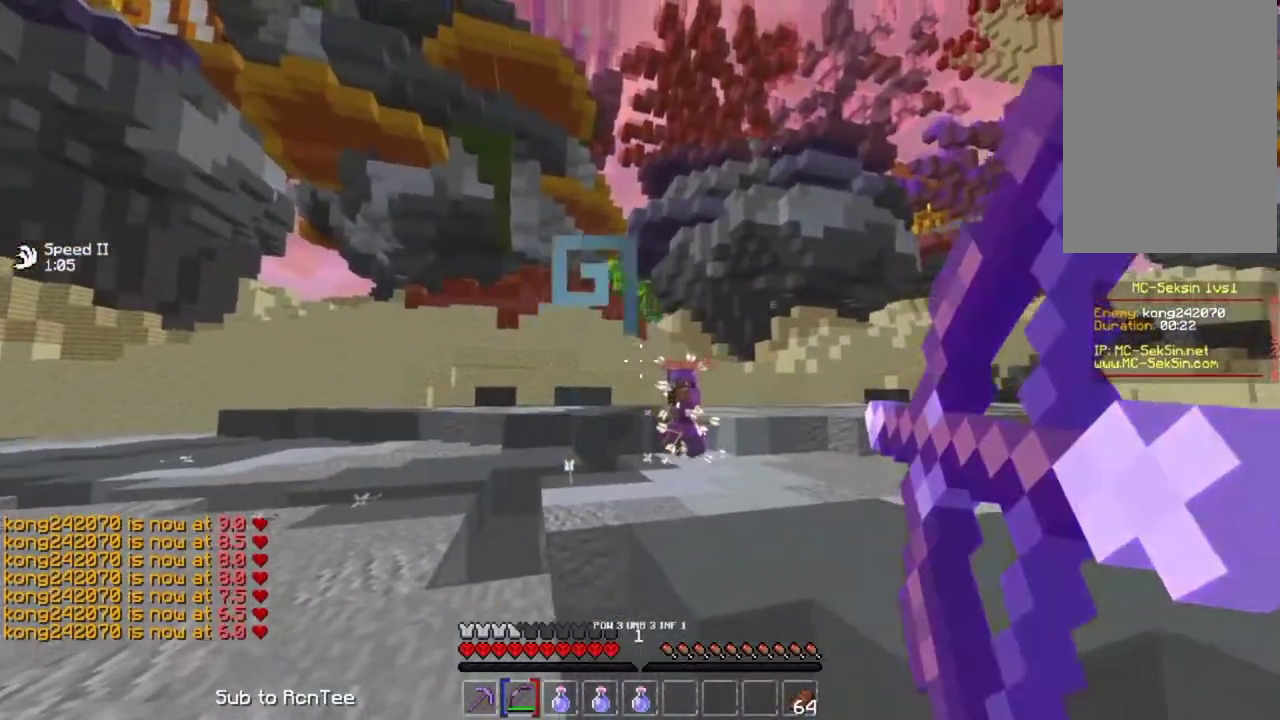
{"keys": ["left", "up"], "mouse": ["right"], "events": [[17, "mouse_right", "up"], [167, "space", "down"], [200, "mouse_right", "down"], [417, "space", "up"]]}
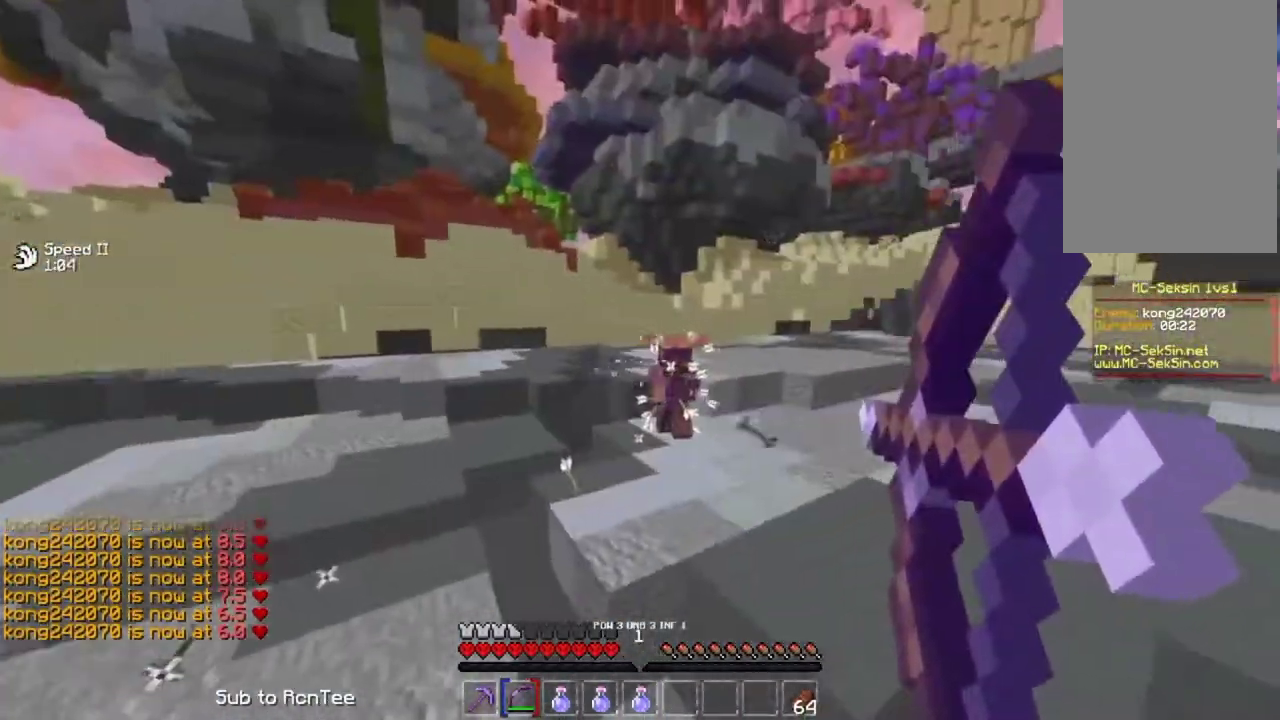
{"keys": ["left", "up"], "mouse": [], "events": [[400, "up", "up"], [467, "mouse_right", "up"], [500, "up", "down"]]}
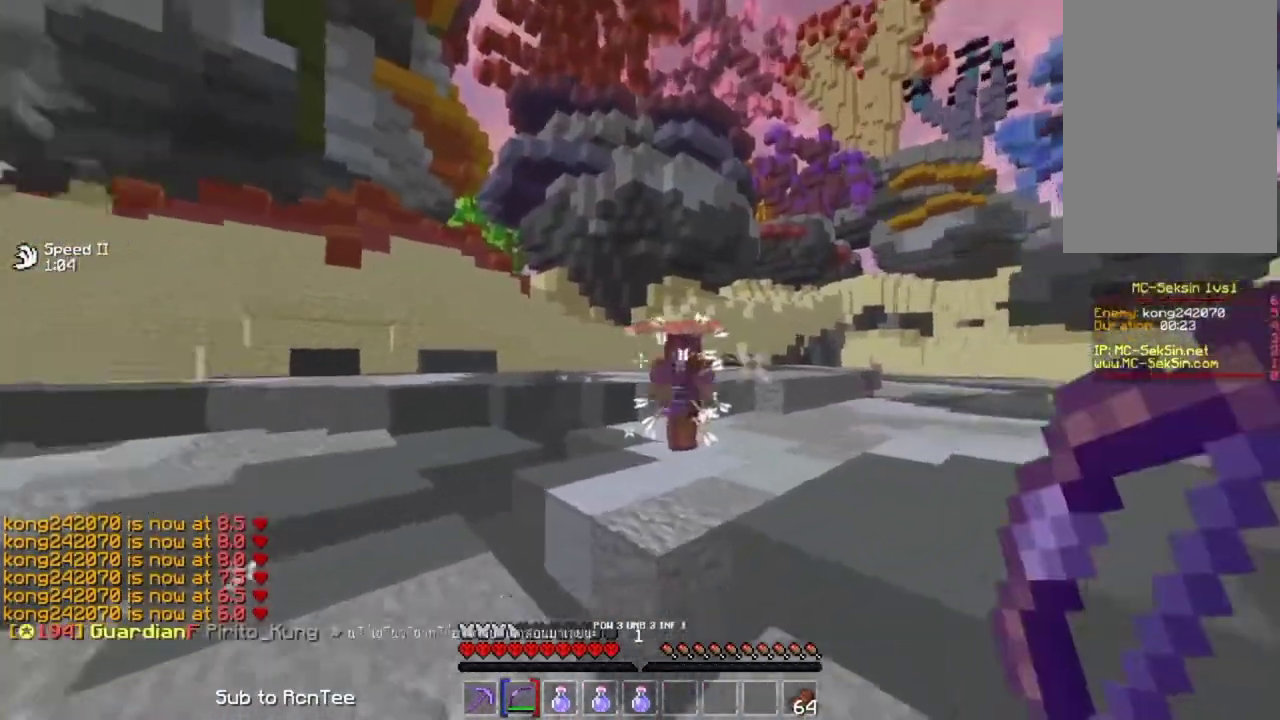
{"keys": ["up"], "mouse": ["right"], "events": [[83, "space", "down"], [117, "mouse_right", "down"], [233, "space", "up"], [467, "left", "up"]]}
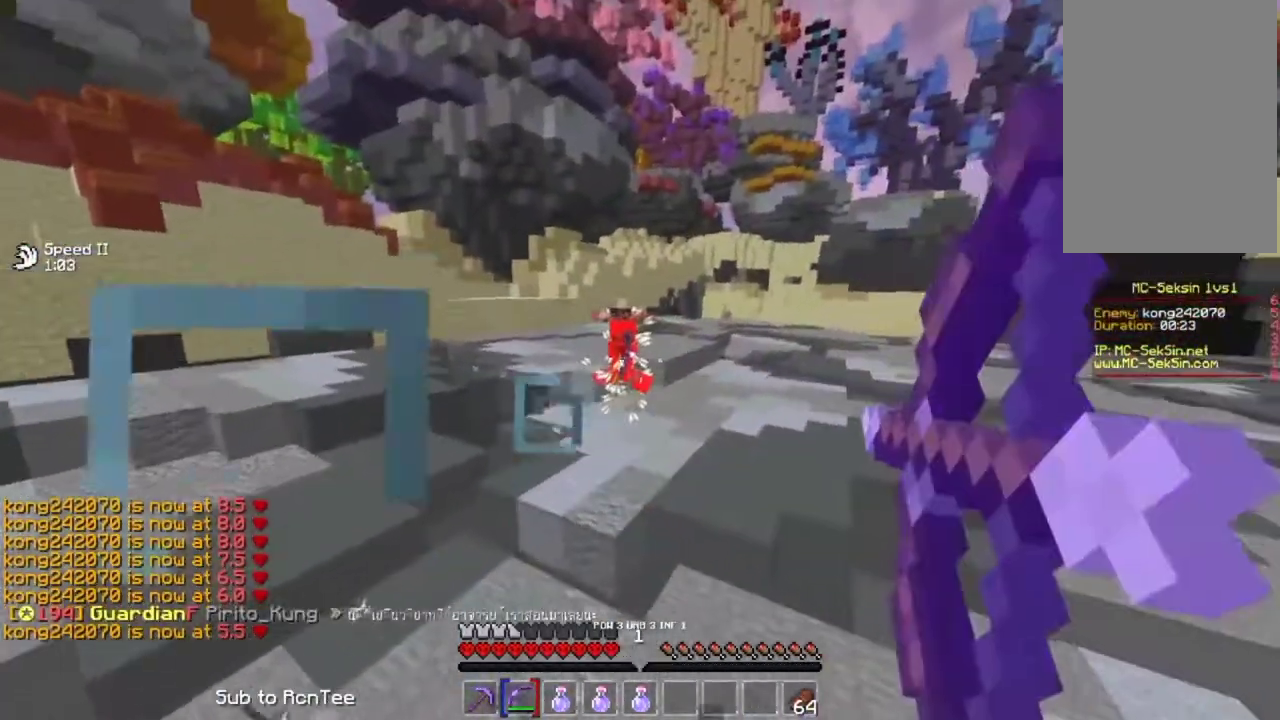
{"keys": ["right", "space", "up"], "mouse": [], "events": [[250, "right", "down"], [350, "mouse_right", "up"], [483, "space", "down"]]}
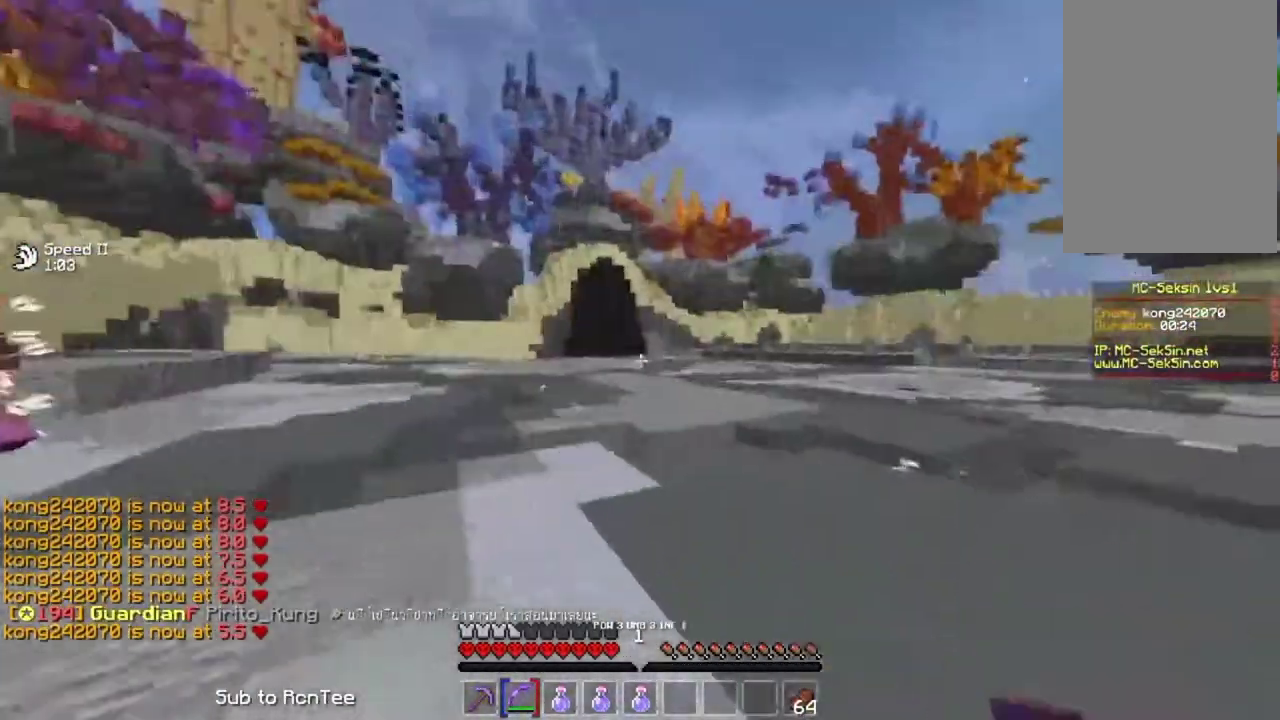
{"keys": ["right", "up"], "mouse": ["right"], "events": [[33, "mouse_right", "down"], [167, "space", "up"]]}
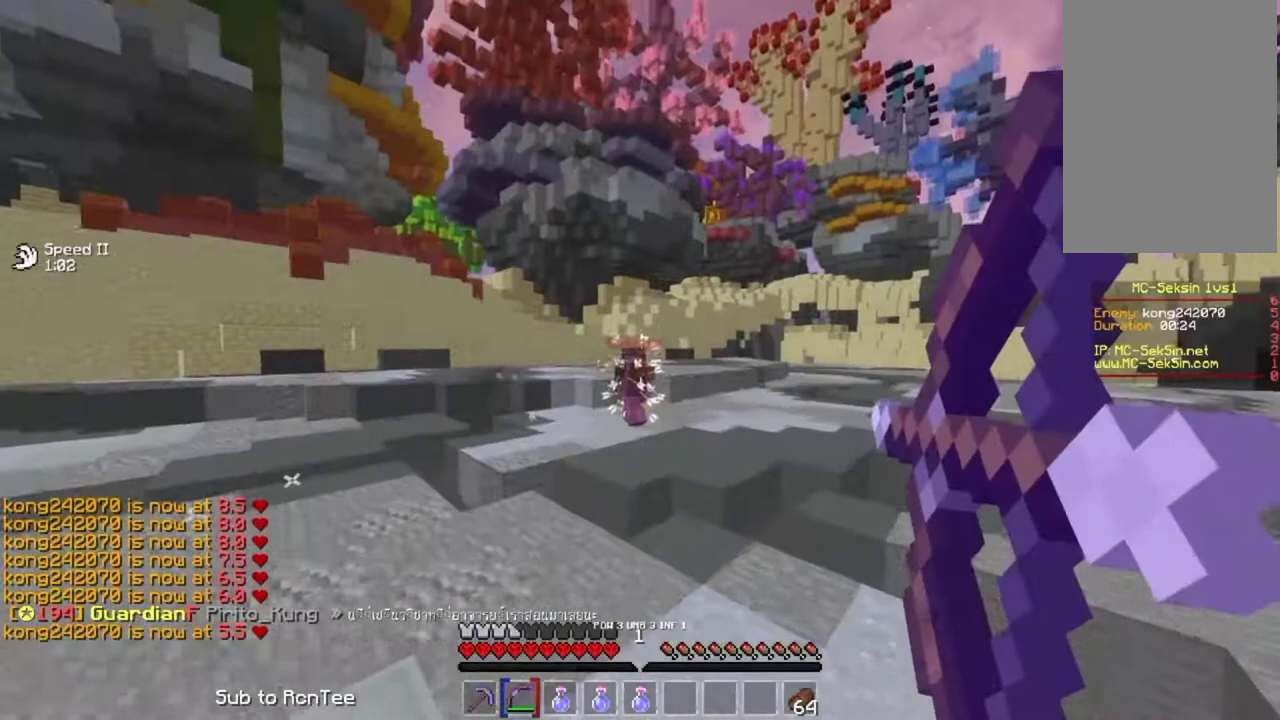
{"keys": ["right", "up"], "mouse": ["right"], "events": [[317, "mouse_right", "up"], [317, "space", "down"], [433, "mouse_right", "down"], [467, "space", "up"]]}
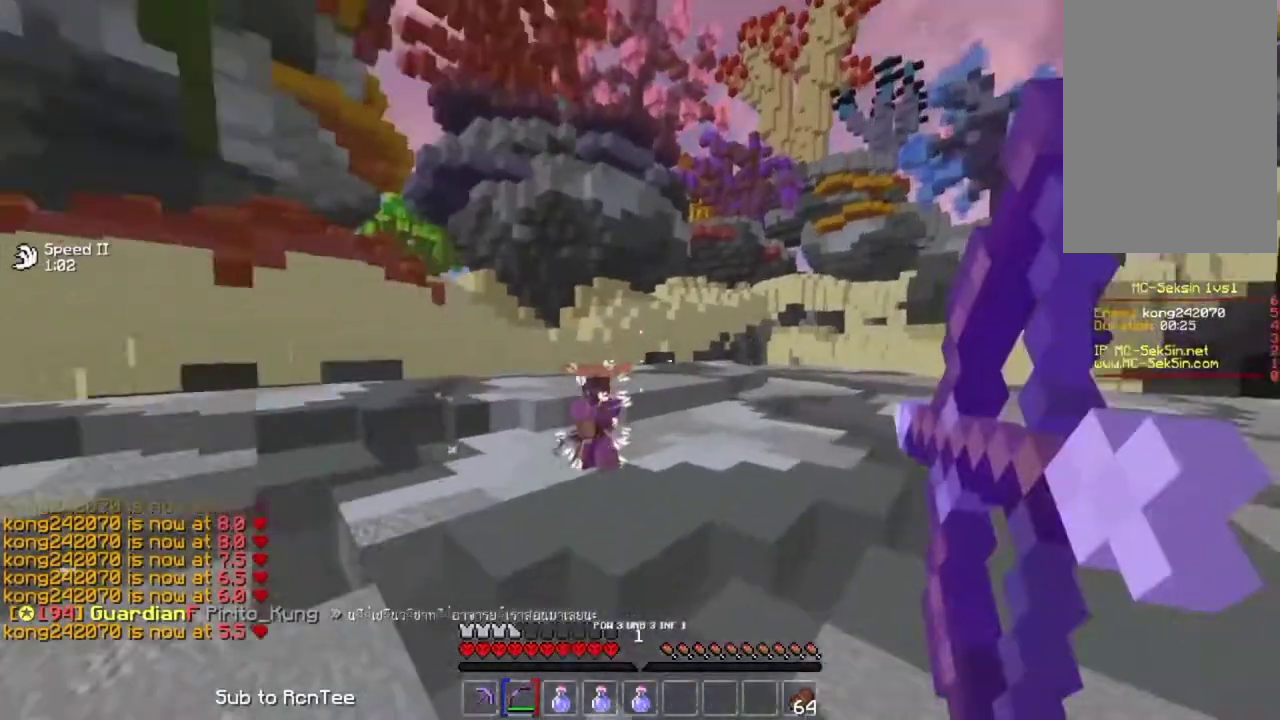
{"keys": ["right", "up"], "mouse": ["right"], "events": []}
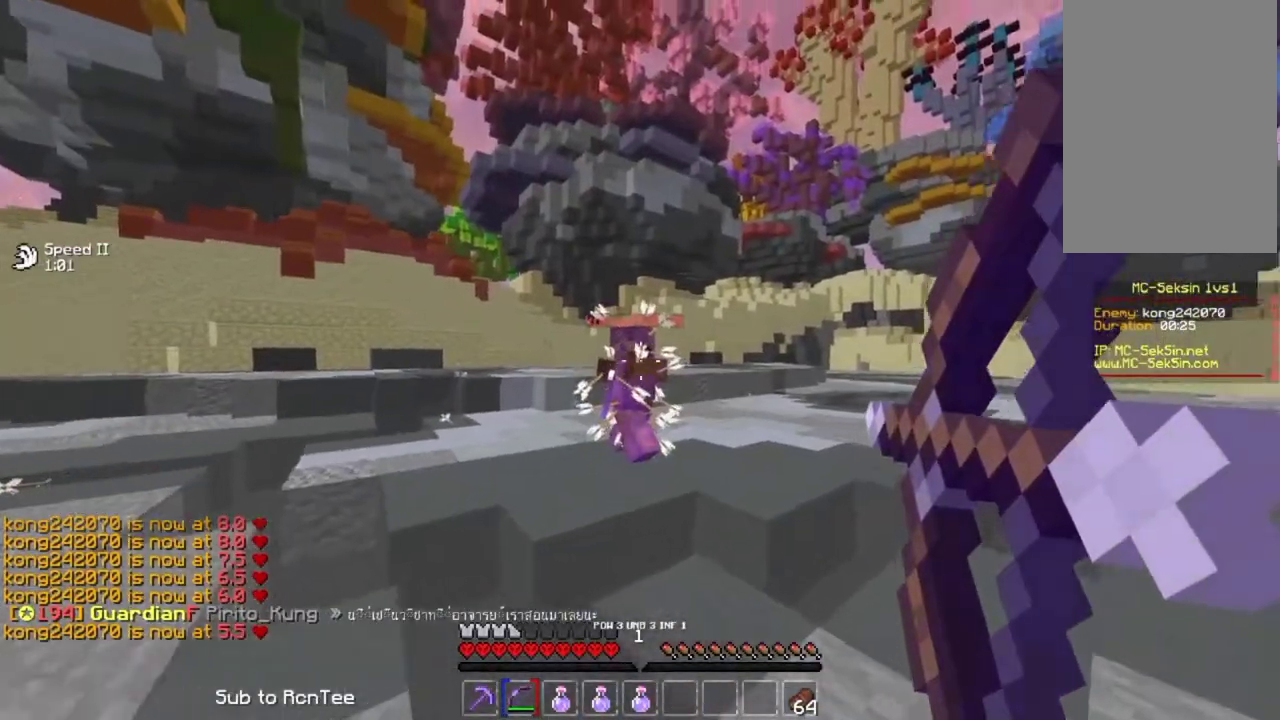
{"keys": ["right", "up"], "mouse": ["right"], "events": [[17, "up", "up"], [67, "mouse_right", "up"], [267, "mouse_right", "down"], [267, "up", "down"]]}
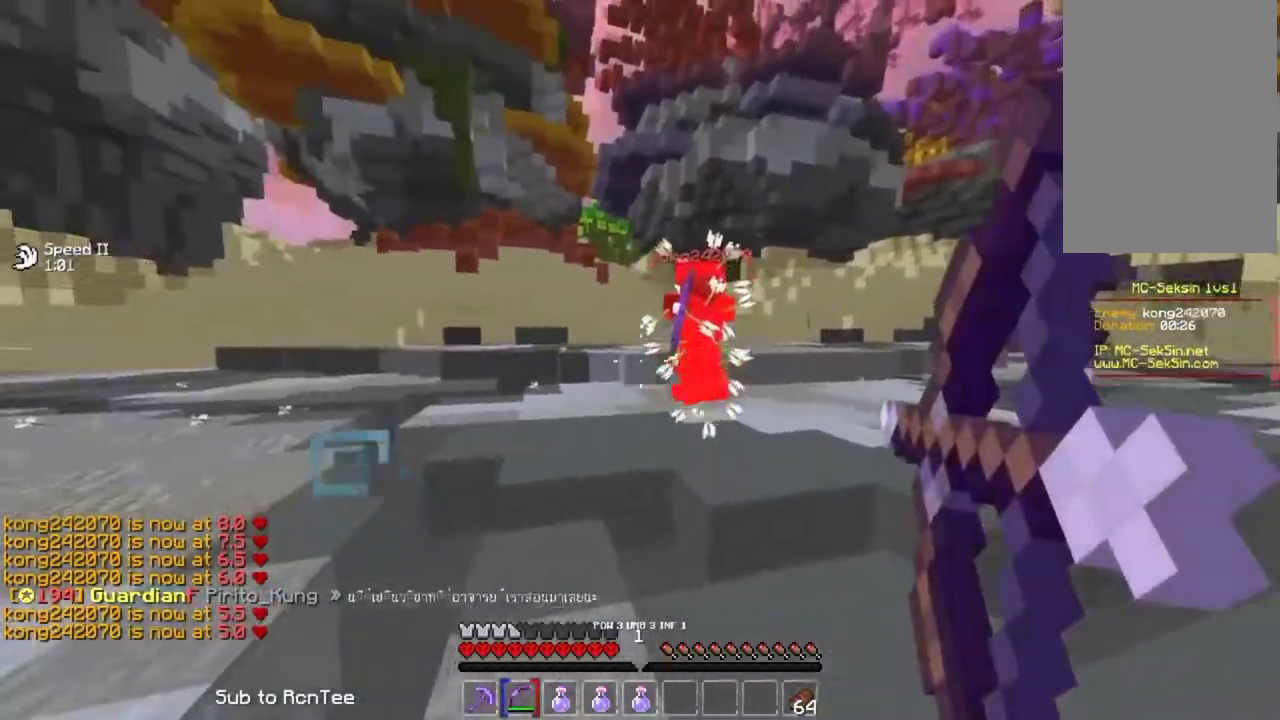
{"keys": ["right"], "mouse": [], "events": [[67, "up", "up"], [367, "up", "down"], [383, "mouse_right", "up"], [433, "up", "up"]]}
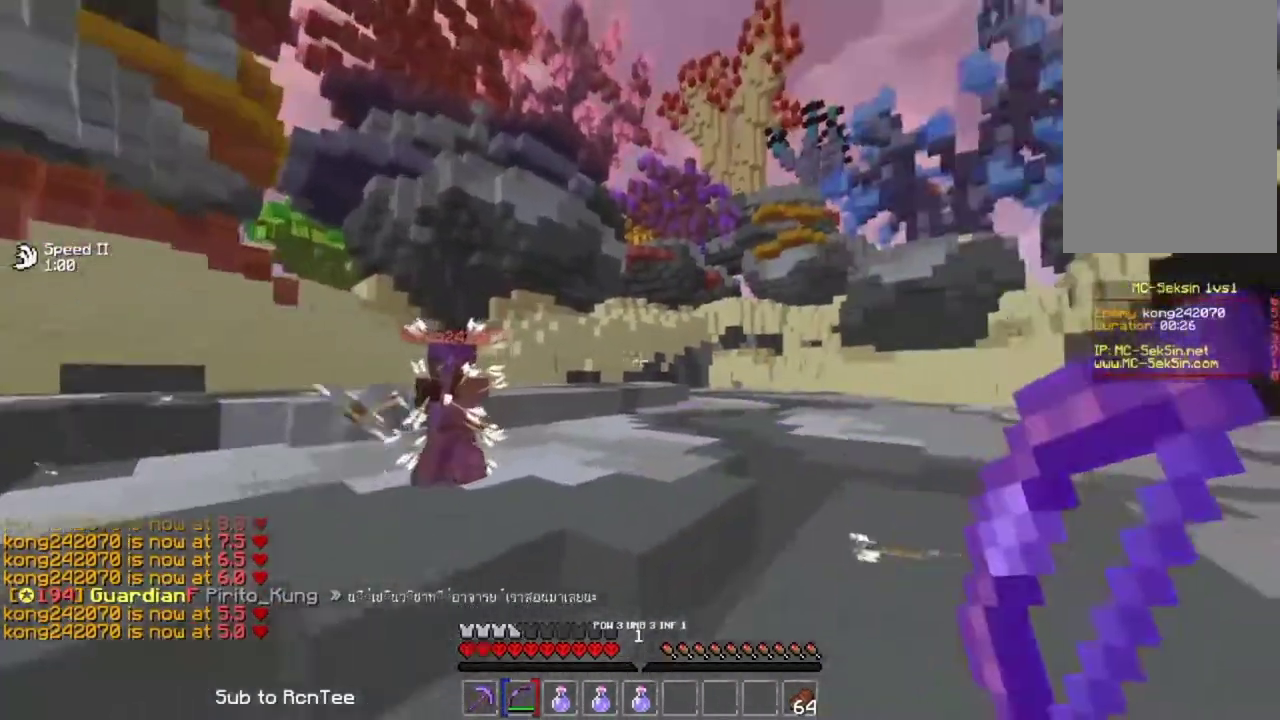
{"keys": ["left"], "mouse": ["right"], "events": [[33, "mouse_right", "down"], [183, "down", "down"], [217, "right", "up"], [250, "left", "down"], [450, "down", "up"]]}
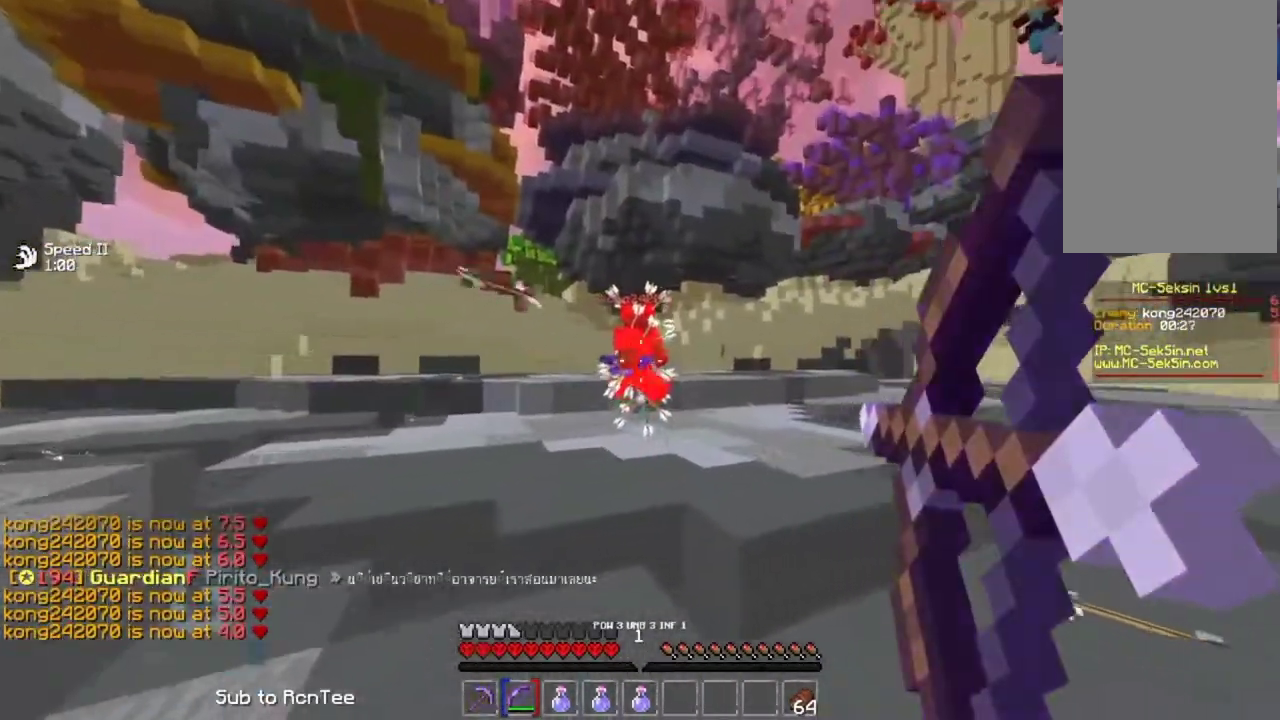
{"keys": ["left", "up"], "mouse": ["right"], "events": [[67, "up", "down"], [167, "mouse_right", "up"], [267, "space", "down"], [300, "mouse_right", "down"], [467, "space", "up"]]}